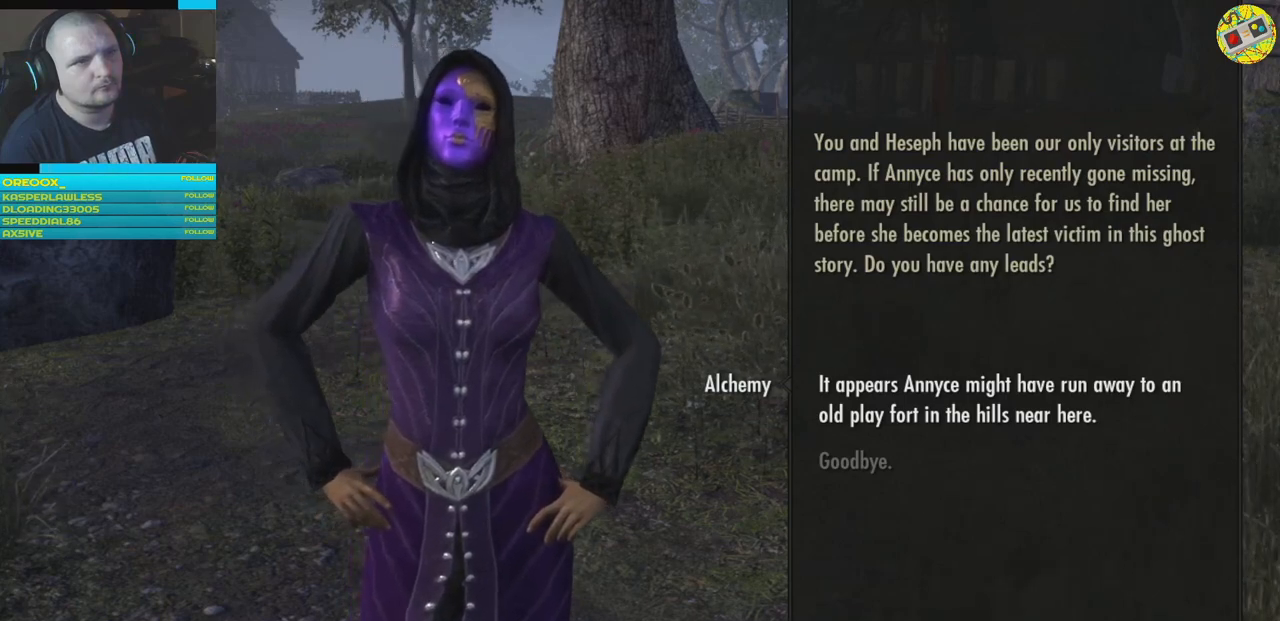
Gameplay with a controller (Xbox layout); each line is a JSON object with the inputs held at the frame after it. "events" lists button and stick changes between this image and that frame as [ms after this image, input, new state], when the widget could be followed in between.
{"buttons": [], "left_stick": "center", "right_stick": "center", "events": [[333, "A", "down"], [450, "A", "up"]]}
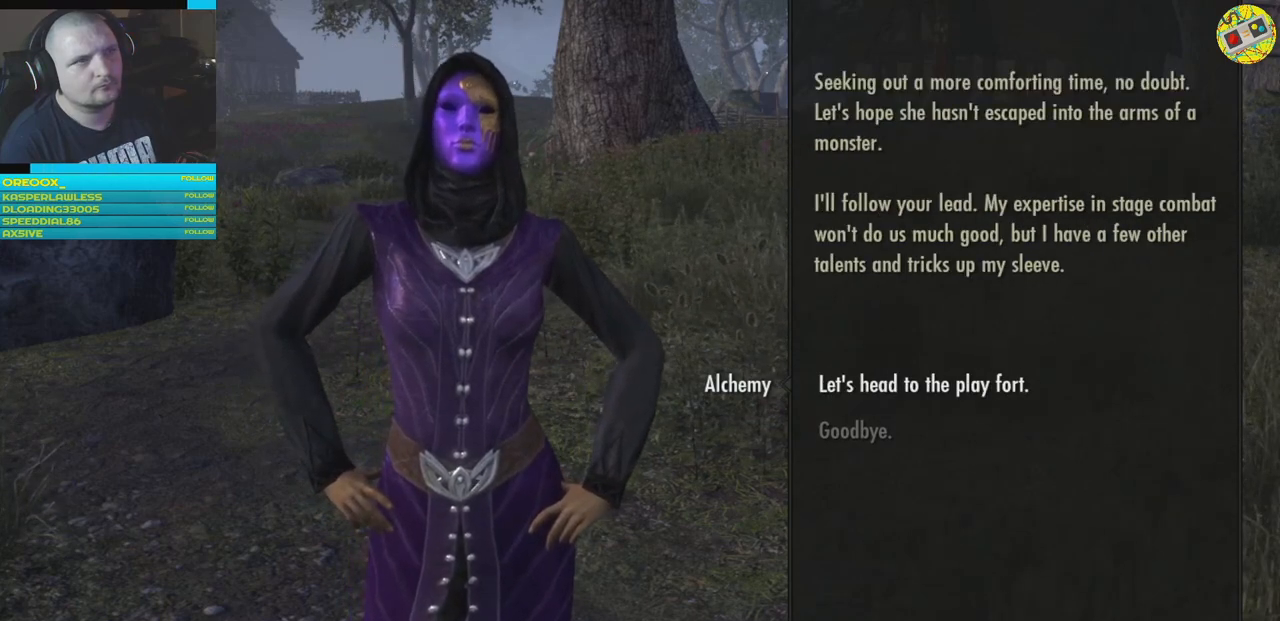
{"buttons": [], "left_stick": "center", "right_stick": "center", "events": []}
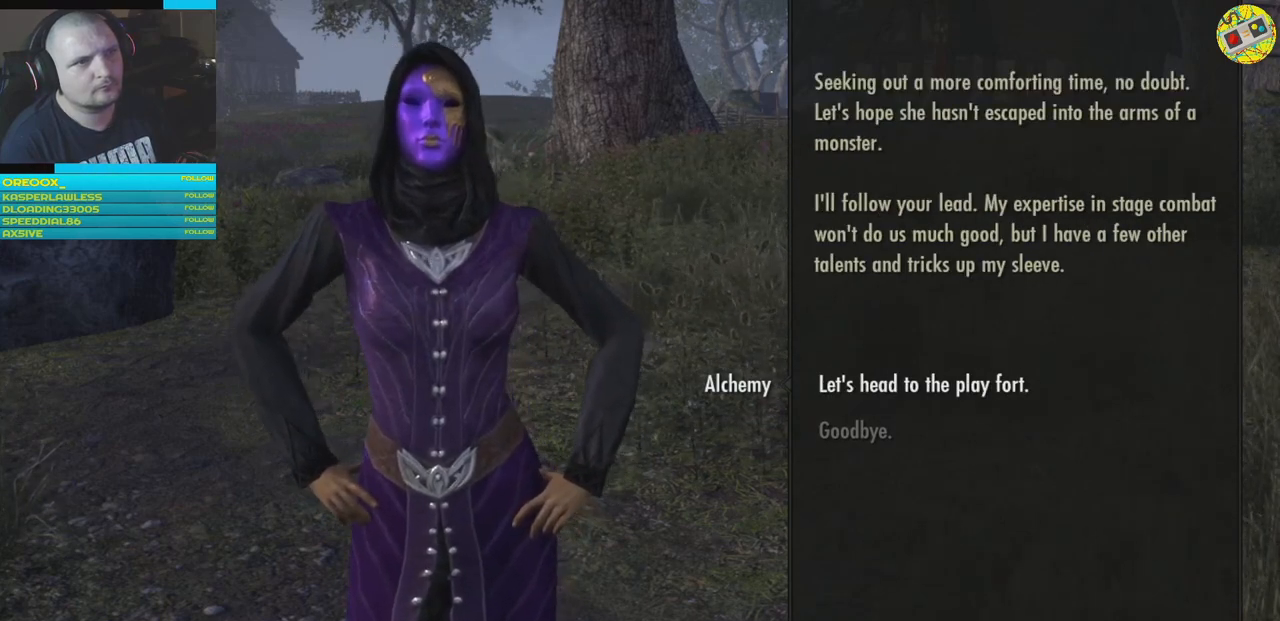
{"buttons": [], "left_stick": "center", "right_stick": "center", "events": []}
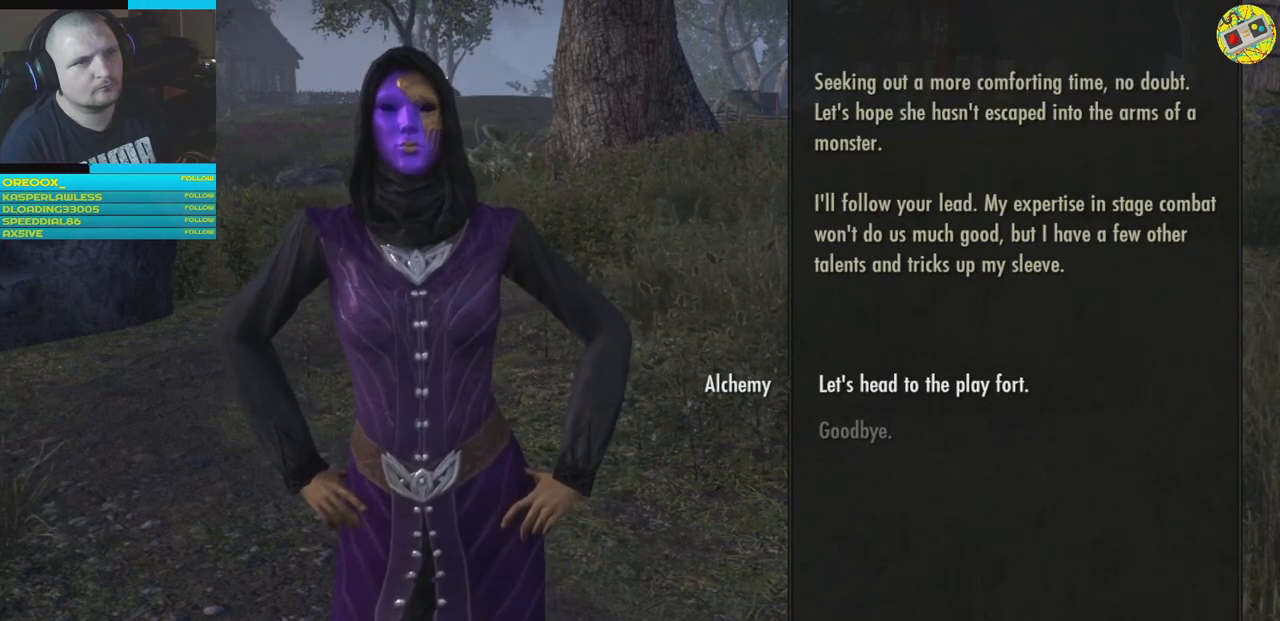
{"buttons": [], "left_stick": "center", "right_stick": "center", "events": []}
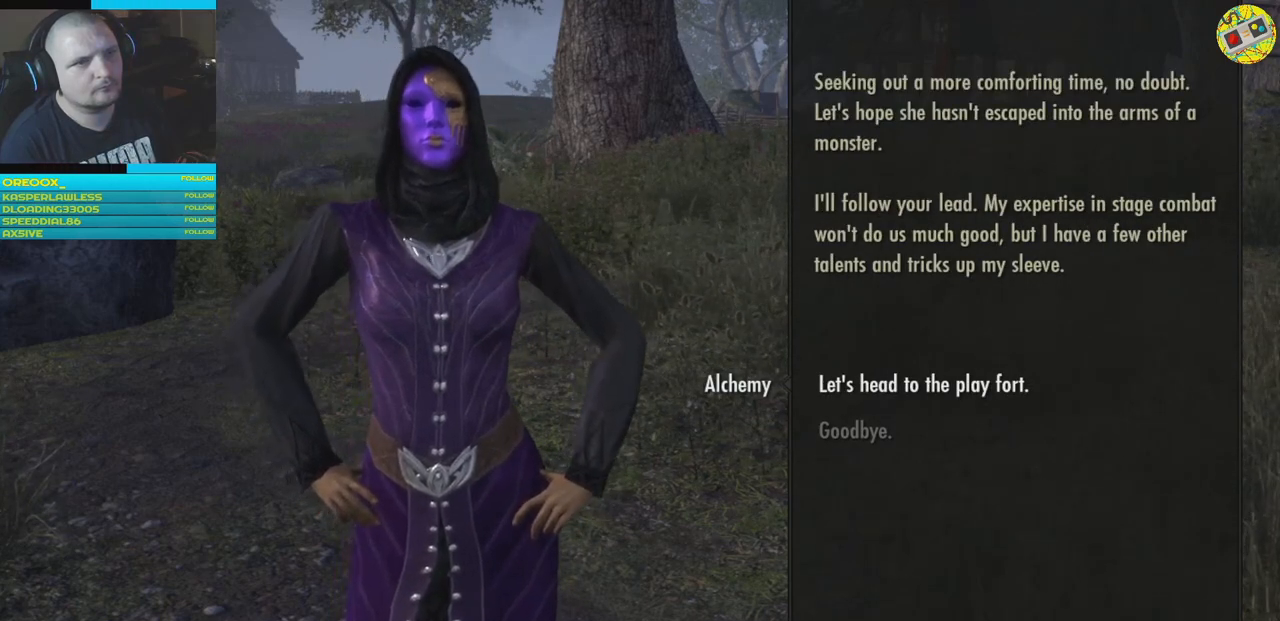
{"buttons": ["A"], "left_stick": "center", "right_stick": "center", "events": [[417, "A", "down"]]}
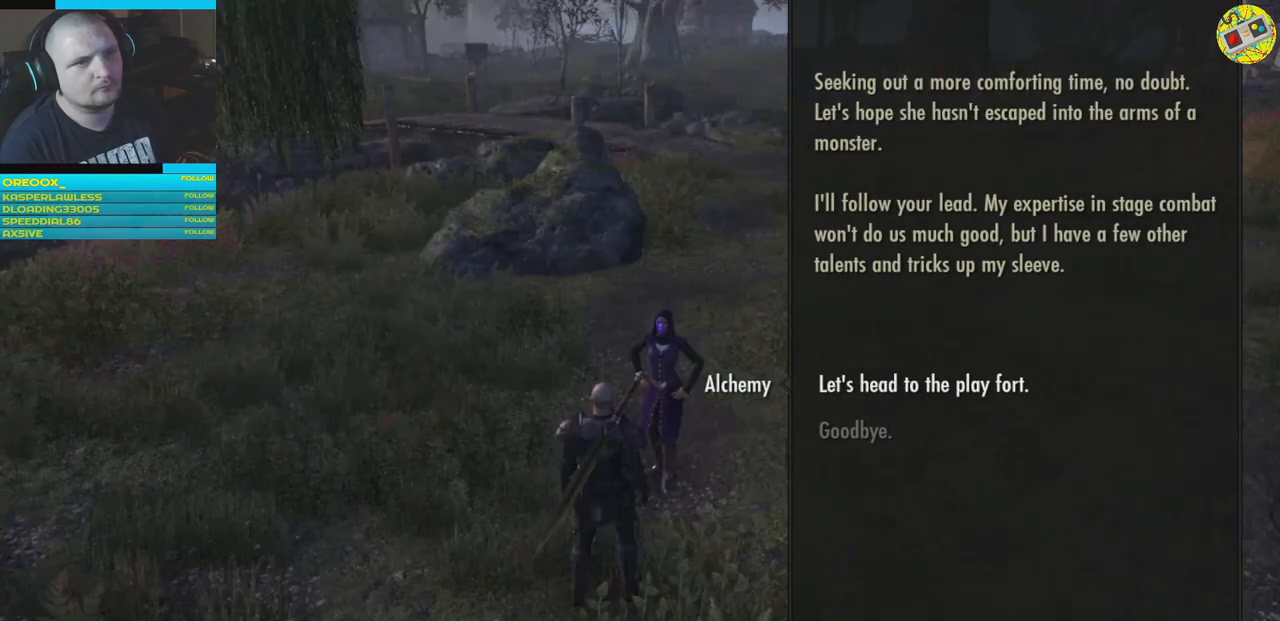
{"buttons": [], "left_stick": "center", "right_stick": "center", "events": [[50, "A", "up"]]}
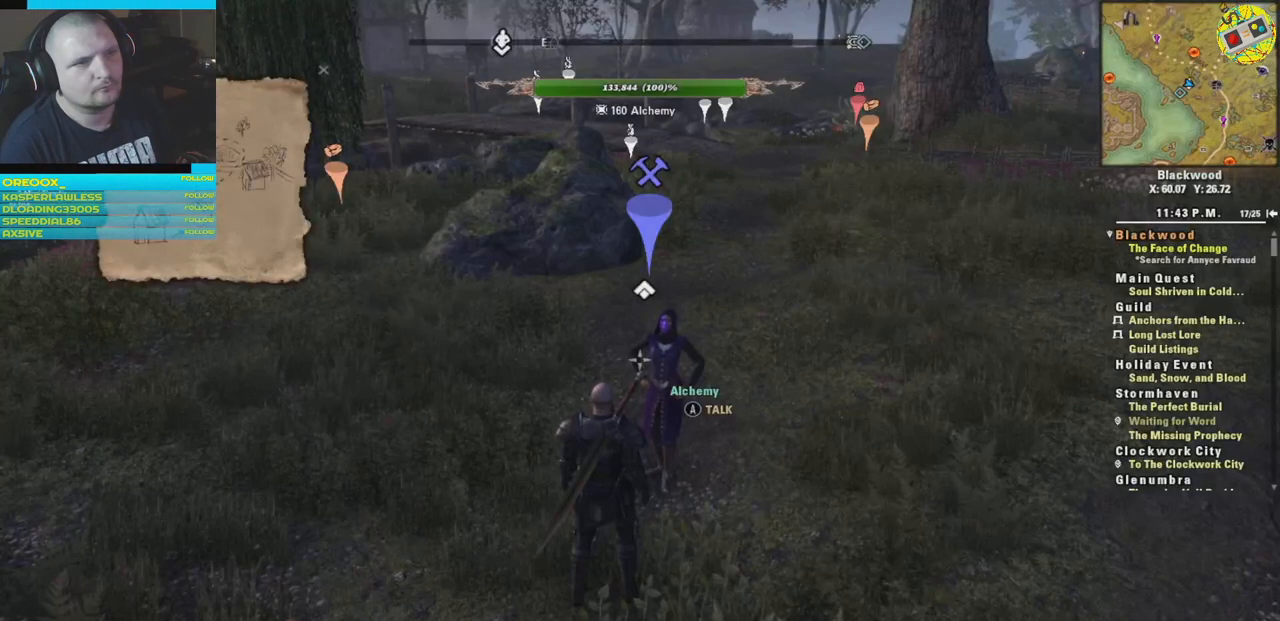
{"buttons": [], "left_stick": "center", "right_stick": "center", "events": []}
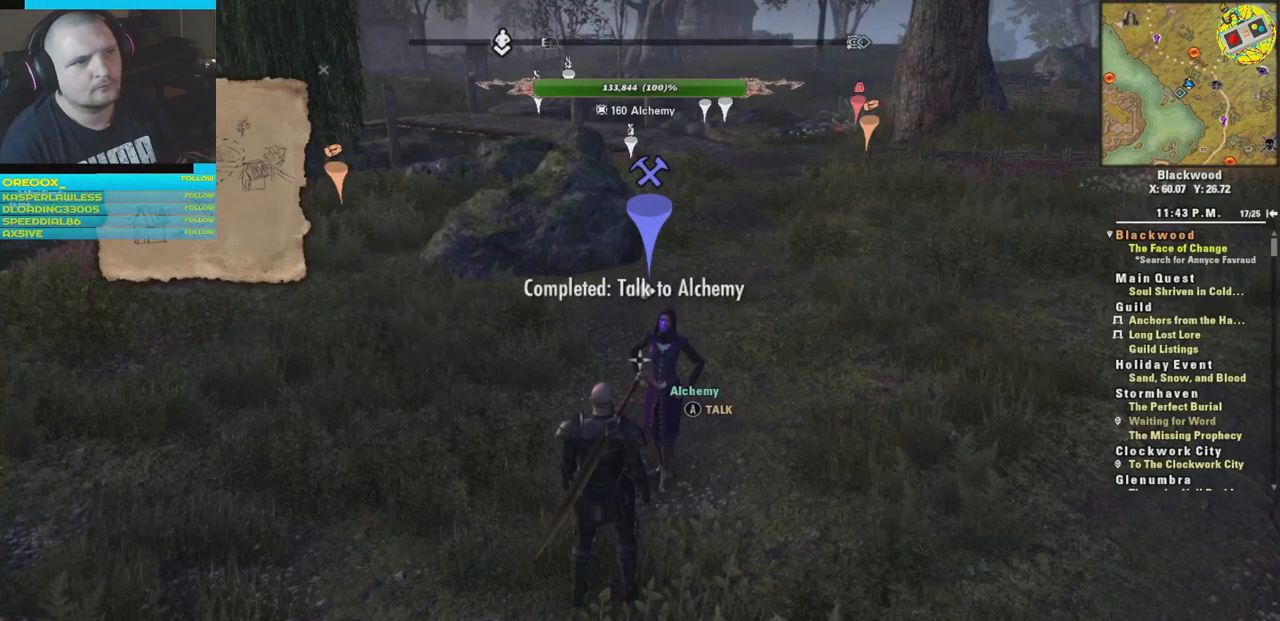
{"buttons": [], "left_stick": "up-left", "right_stick": "right", "events": [[250, "left_stick", "up-left"], [451, "right_stick", "right"]]}
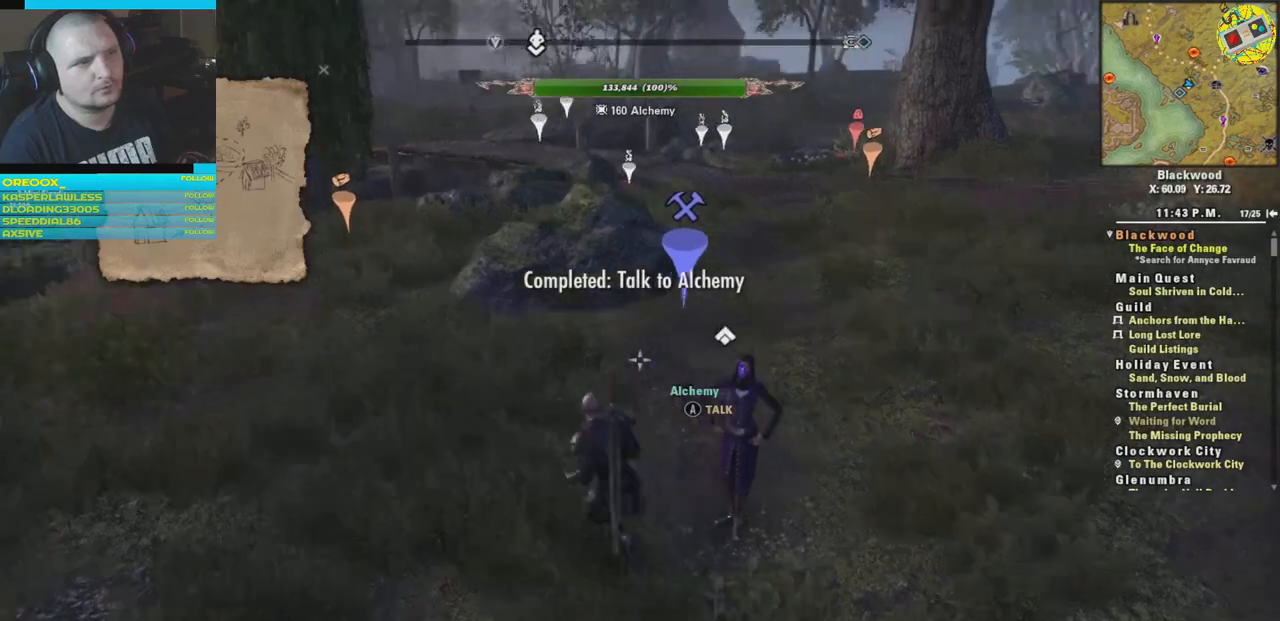
{"buttons": [], "left_stick": "up-left", "right_stick": "center", "events": [[333, "right_stick", "center"]]}
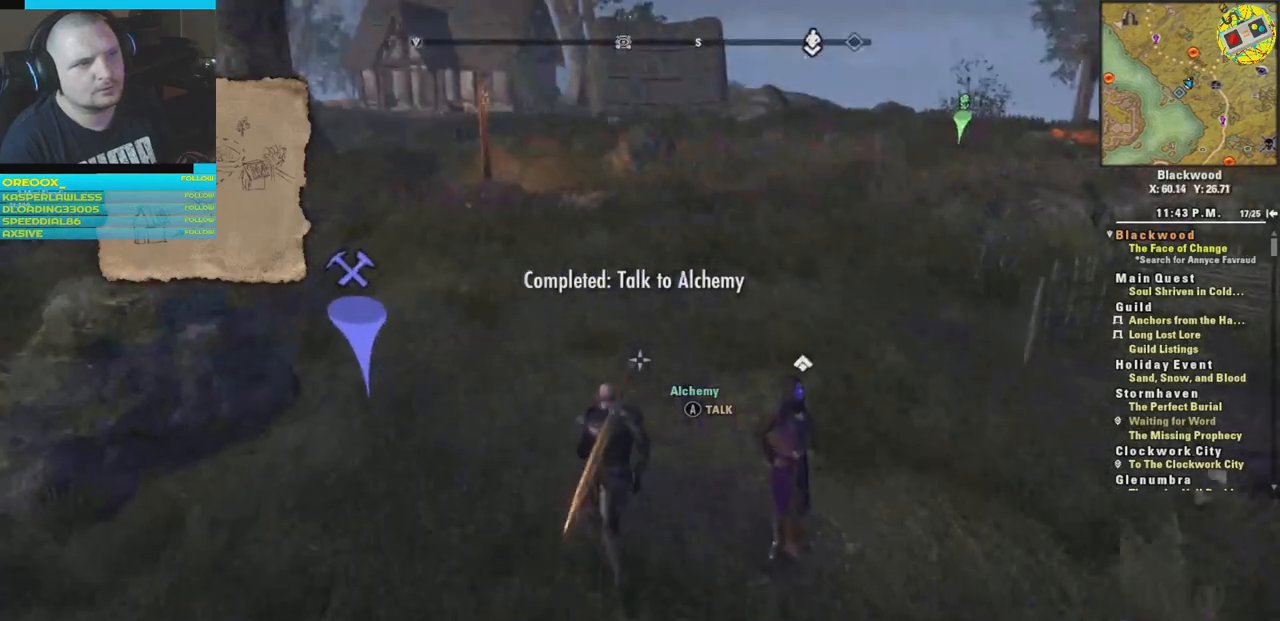
{"buttons": [], "left_stick": "right", "right_stick": "left", "events": [[267, "right_stick", "left"], [384, "left_stick", "up-right"], [467, "left_stick", "right"]]}
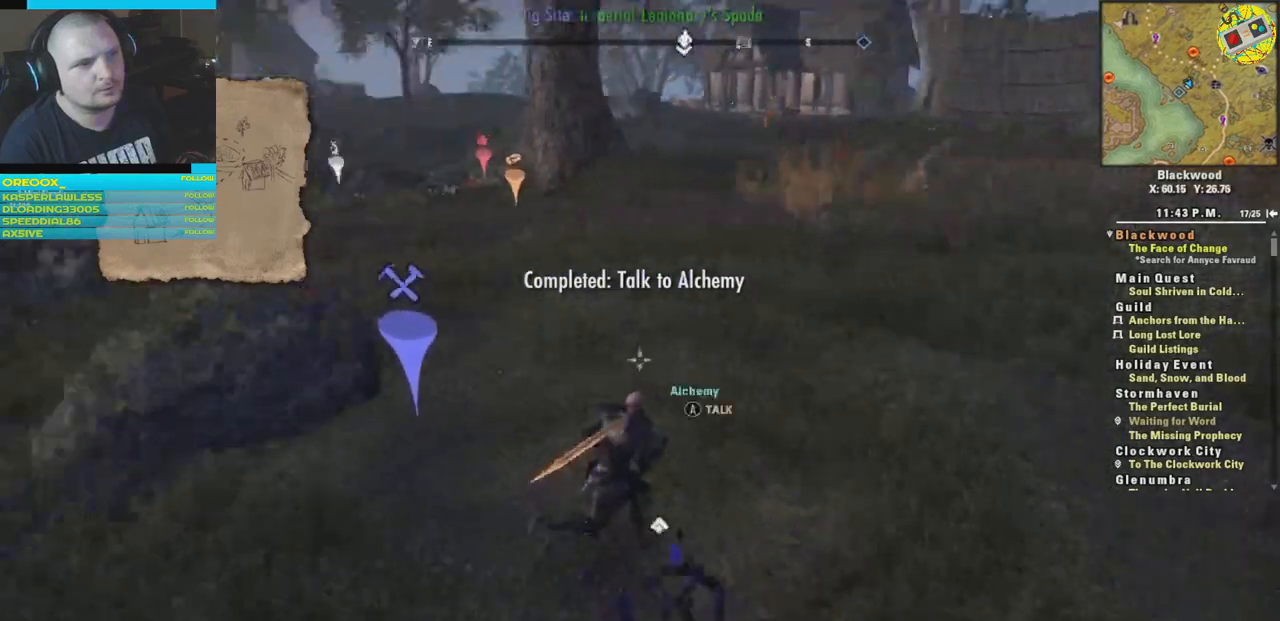
{"buttons": [], "left_stick": "right", "right_stick": "left", "events": []}
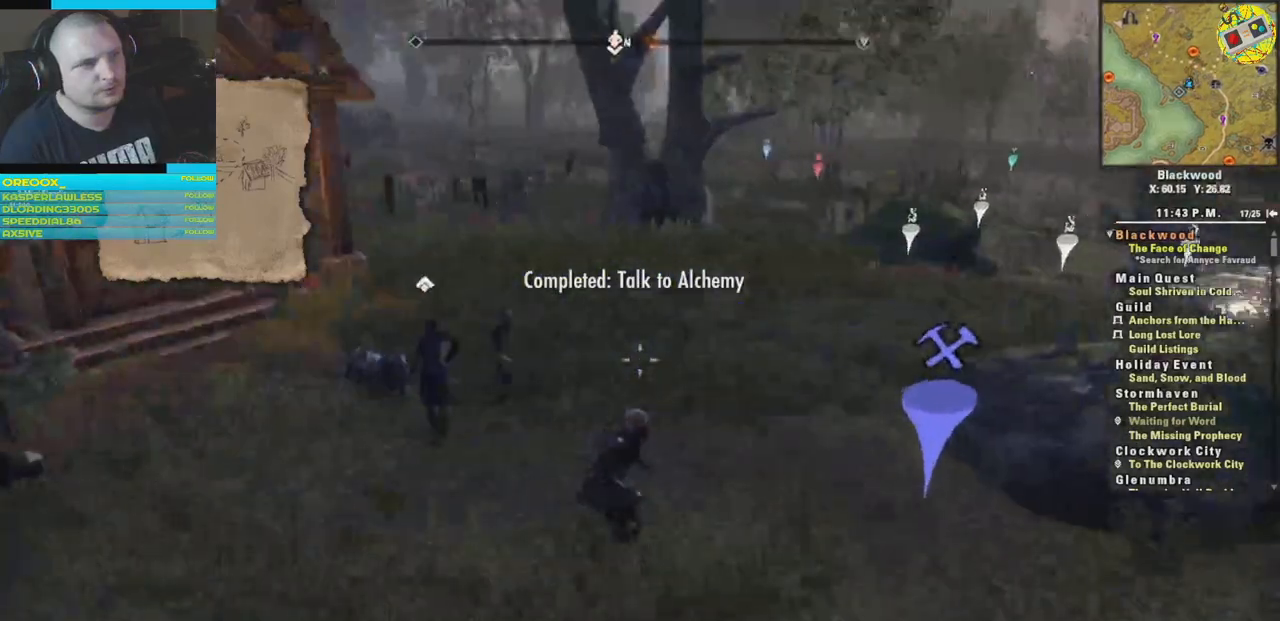
{"buttons": [], "left_stick": "down-right", "right_stick": "center", "events": [[217, "right_stick", "center"], [284, "left_stick", "down-right"]]}
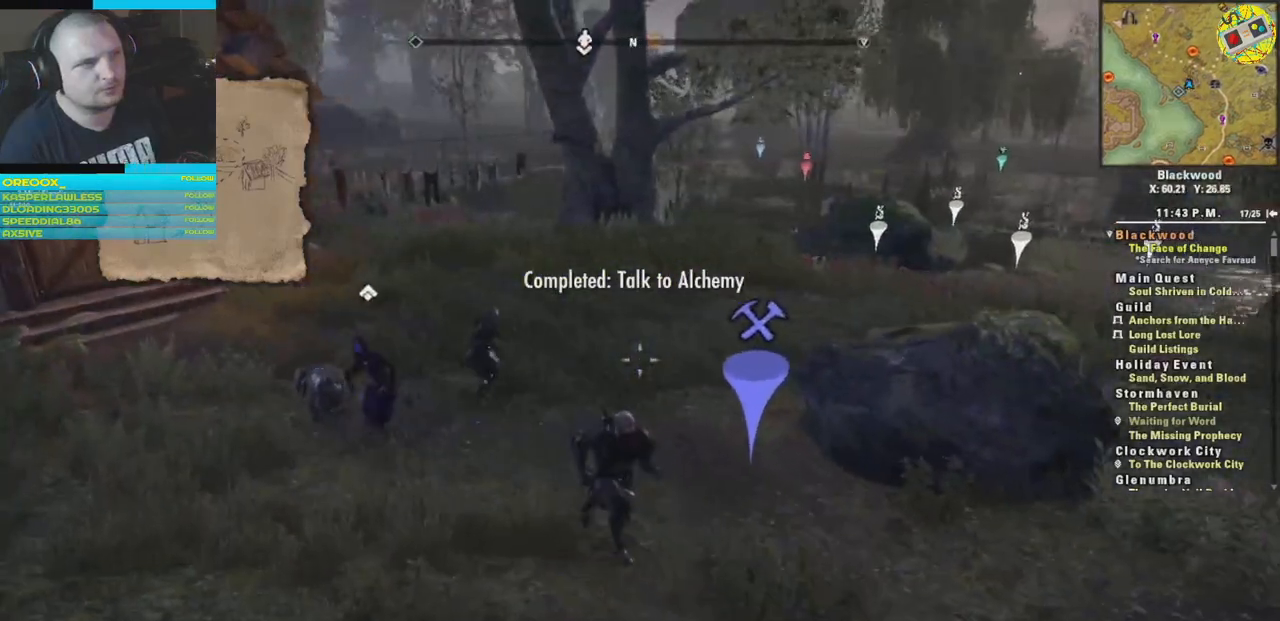
{"buttons": [], "left_stick": "center", "right_stick": "center", "events": [[83, "left_stick", "center"]]}
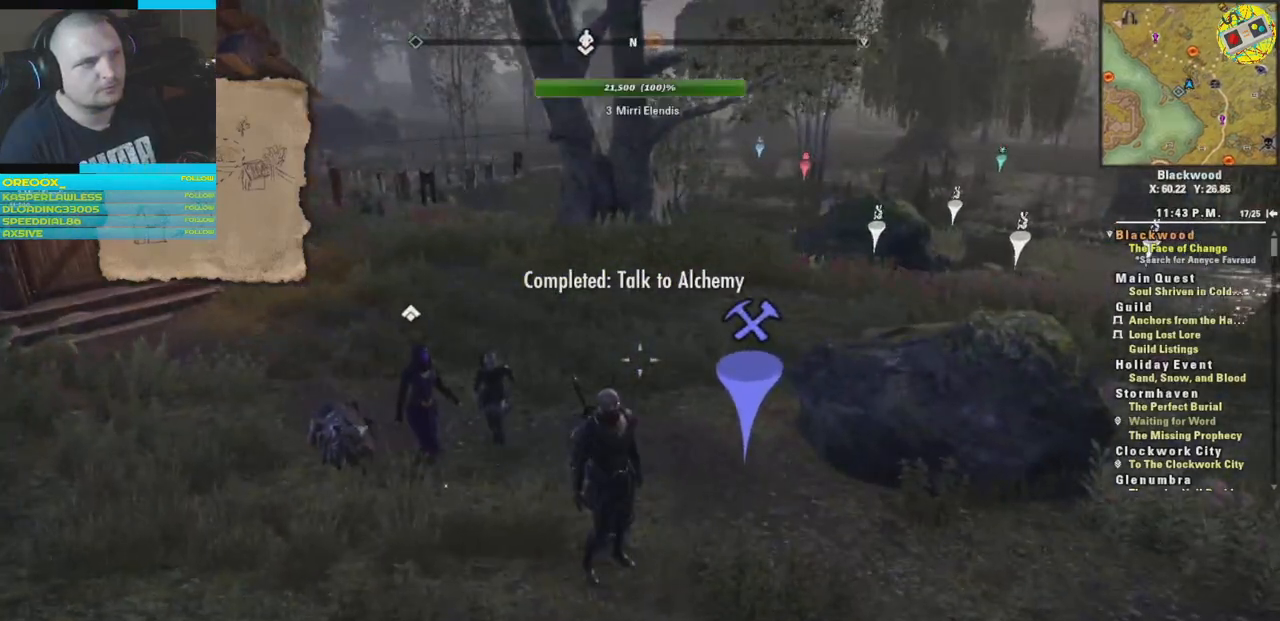
{"buttons": [], "left_stick": "center", "right_stick": "center", "events": []}
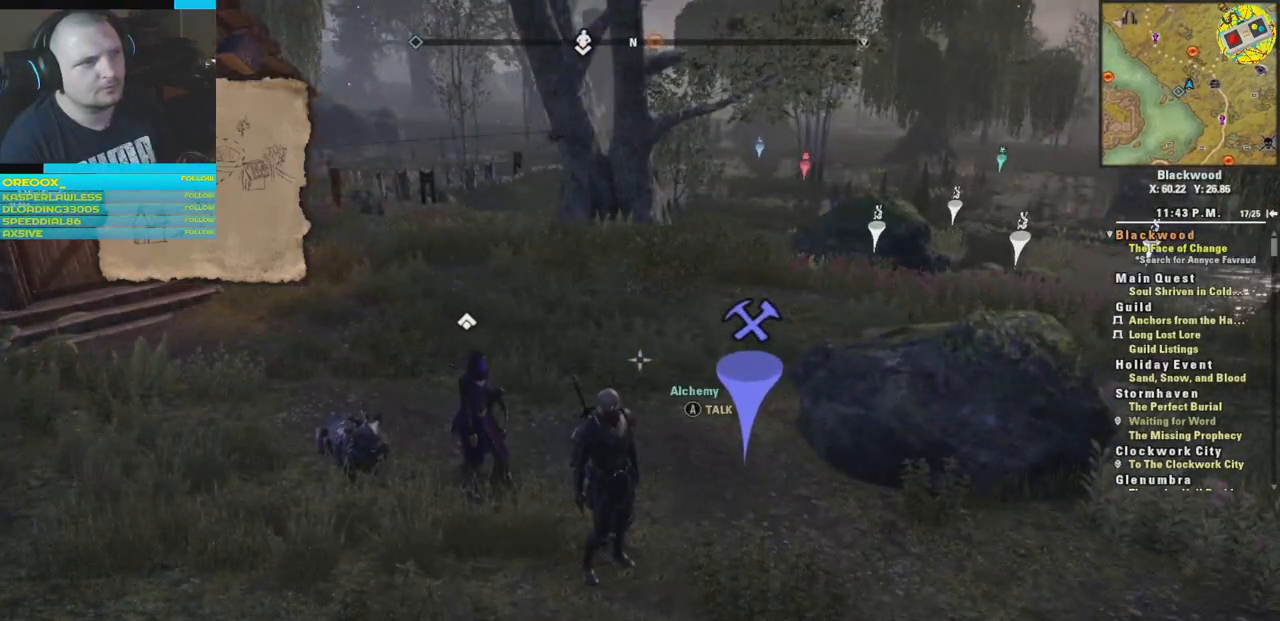
{"buttons": [], "left_stick": "right", "right_stick": "right", "events": [[66, "right_stick", "right"], [183, "left_stick", "right"]]}
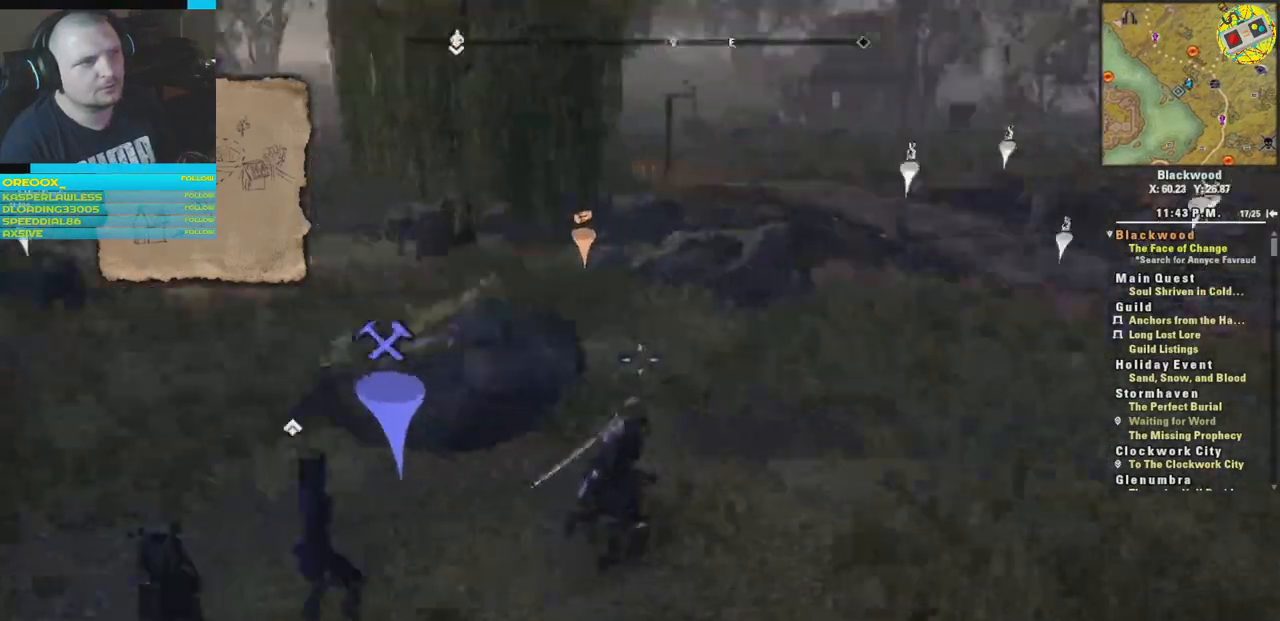
{"buttons": [], "left_stick": "up", "right_stick": "center", "events": [[34, "left_stick", "up-right"], [167, "right_stick", "center"], [384, "left_stick", "up"]]}
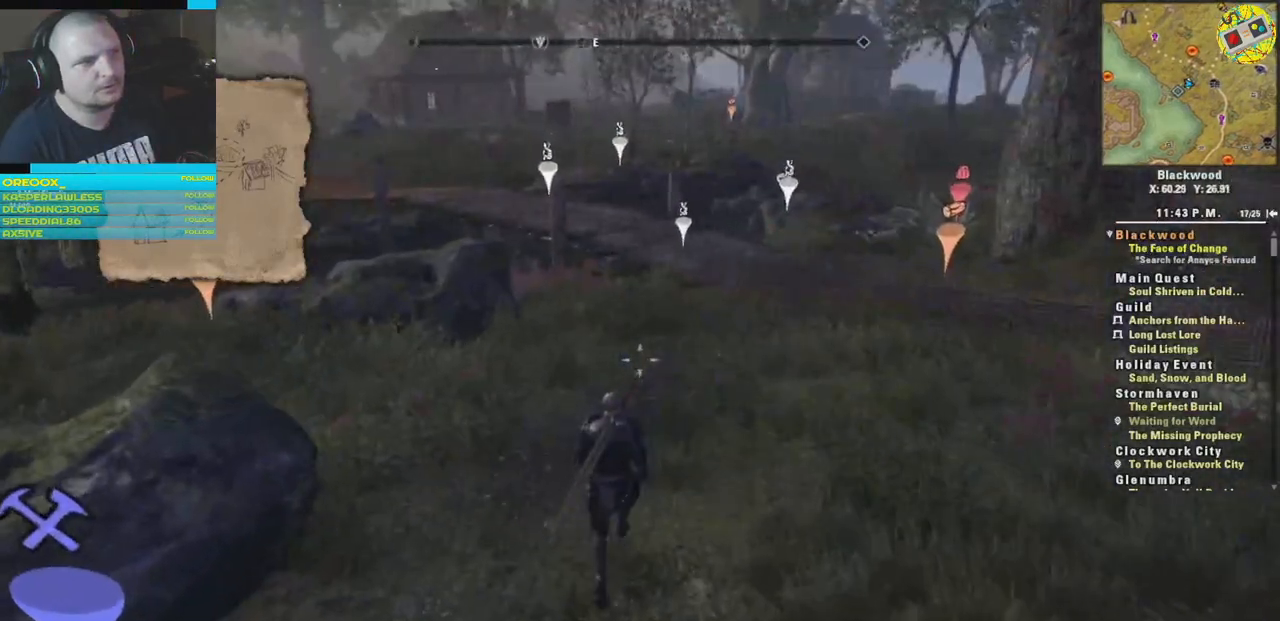
{"buttons": [], "left_stick": "center", "right_stick": "center", "events": [[16, "left_stick", "center"], [50, "right_stick", "left"], [100, "right_stick", "up-left"], [283, "SELECT", "down"], [400, "SELECT", "up"], [433, "right_stick", "center"]]}
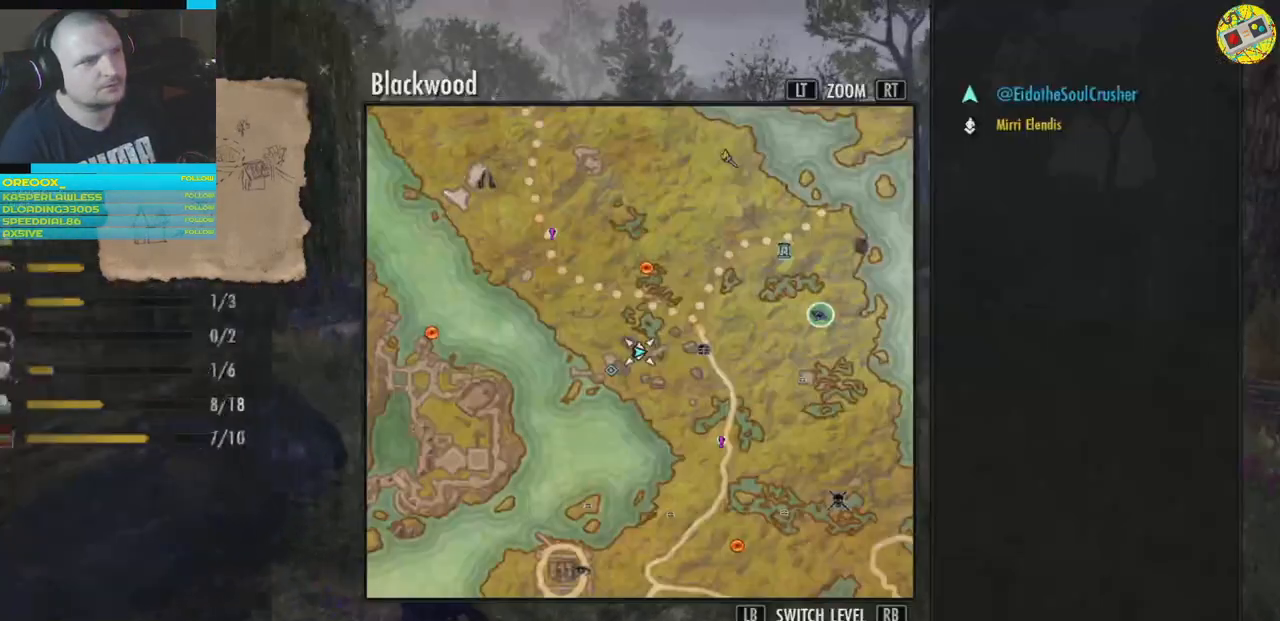
{"buttons": [], "left_stick": "center", "right_stick": "center", "events": []}
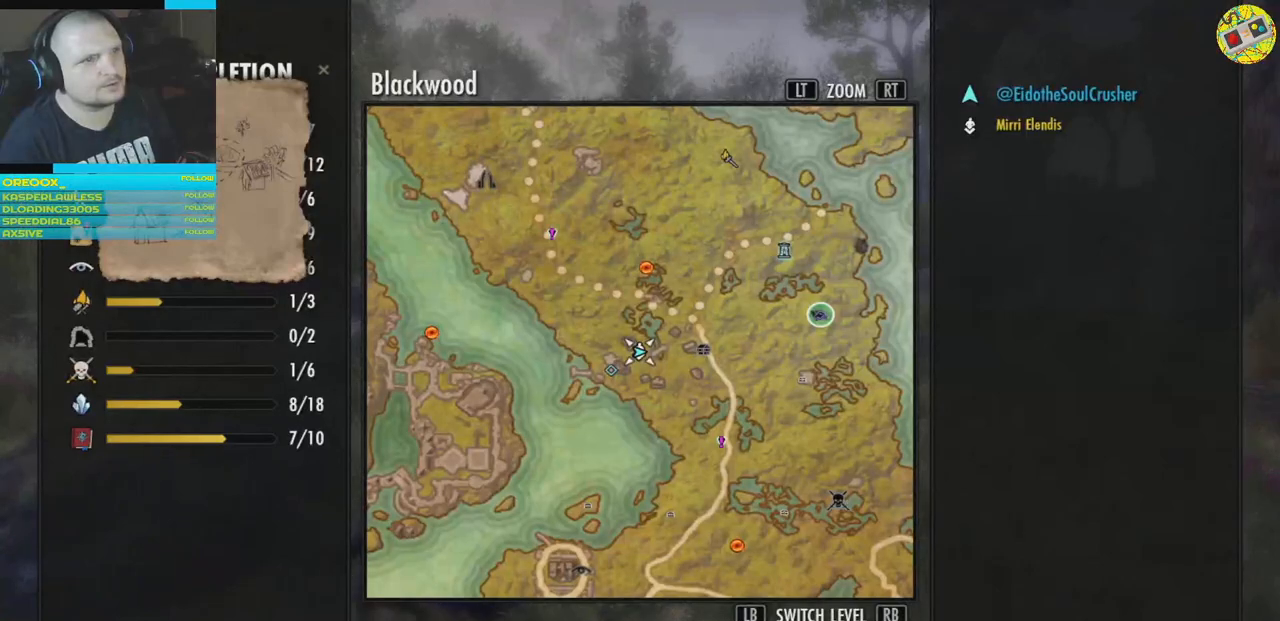
{"buttons": [], "left_stick": "right", "right_stick": "center", "events": [[350, "left_stick", "right"]]}
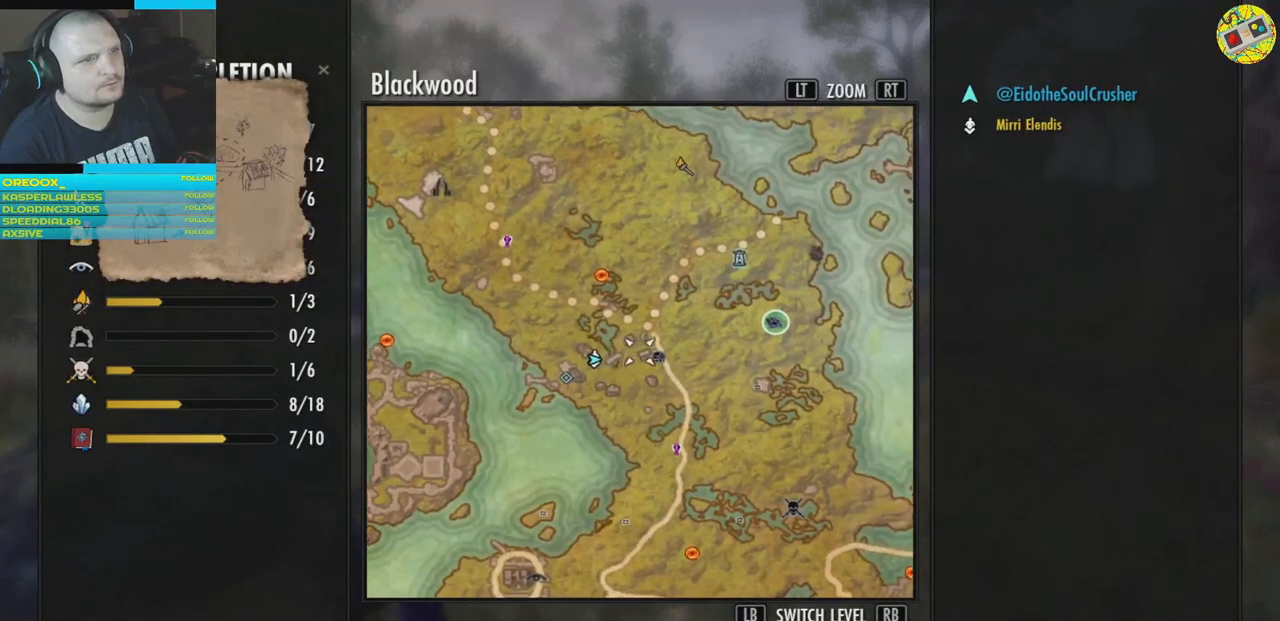
{"buttons": [], "left_stick": "up-right", "right_stick": "center", "events": [[50, "left_stick", "center"], [334, "left_stick", "right"], [384, "left_stick", "up-right"]]}
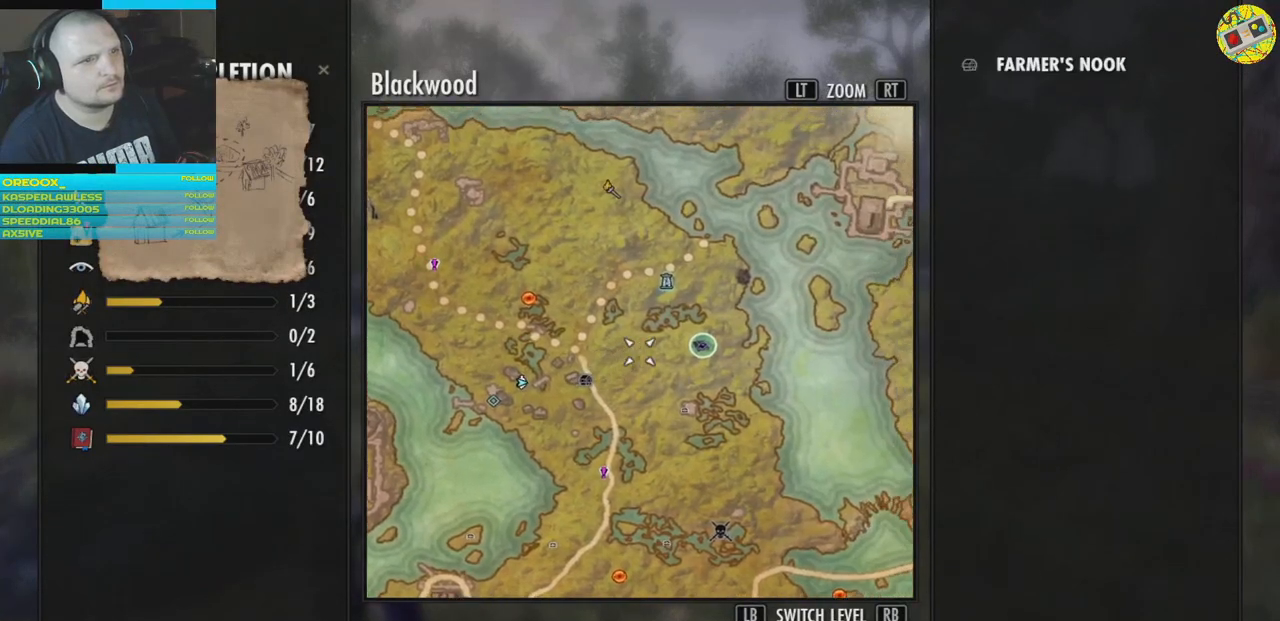
{"buttons": [], "left_stick": "center", "right_stick": "center", "events": [[133, "left_stick", "center"]]}
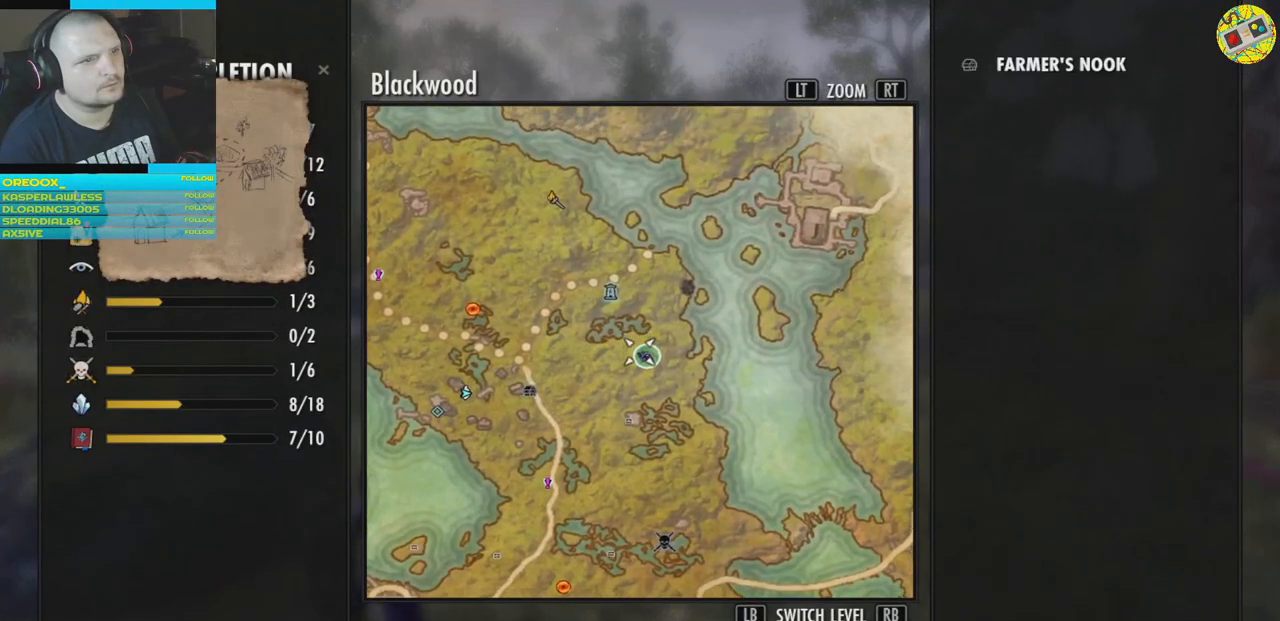
{"buttons": [], "left_stick": "center", "right_stick": "center", "events": []}
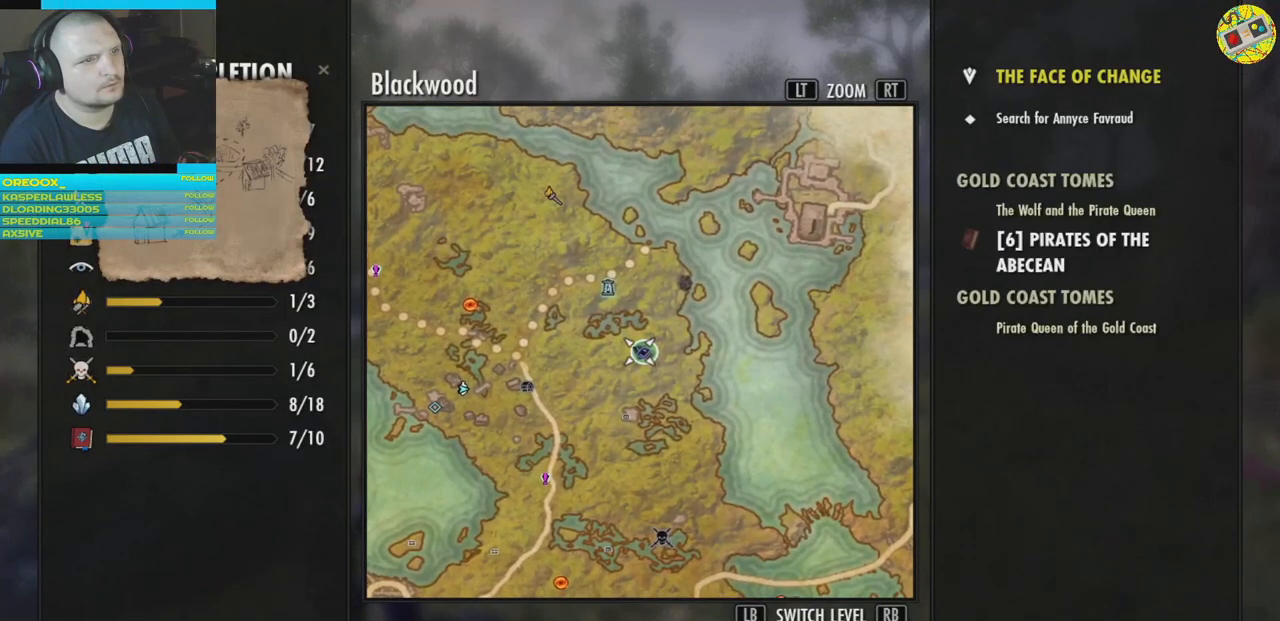
{"buttons": [], "left_stick": "center", "right_stick": "center", "events": []}
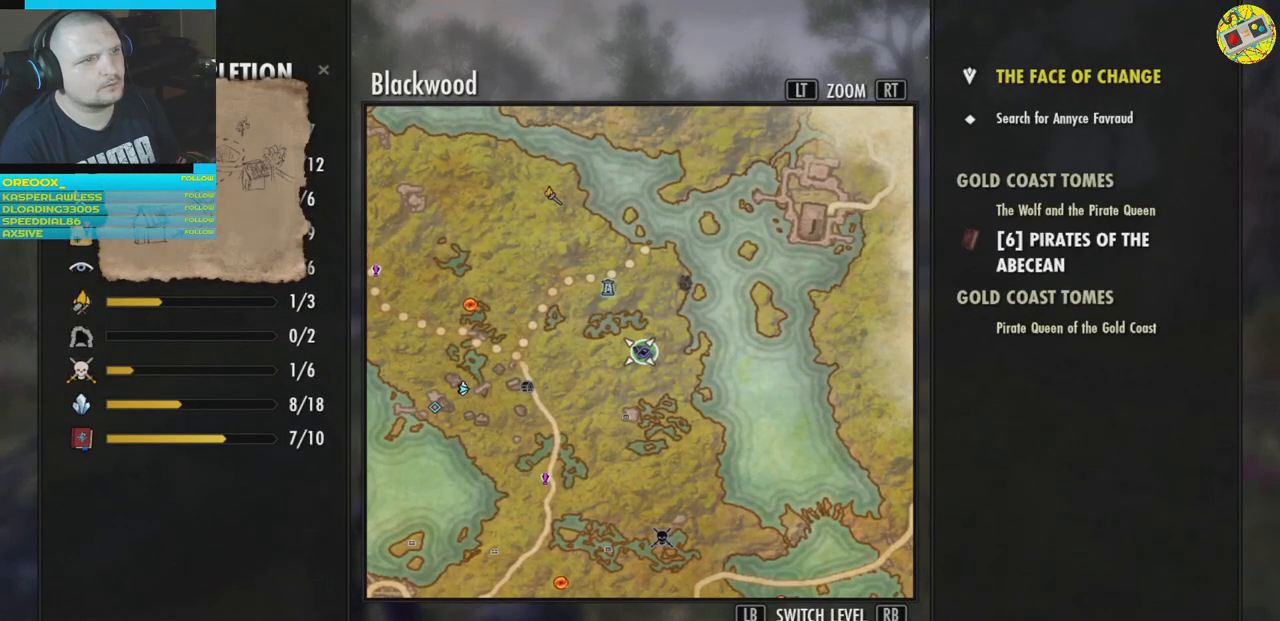
{"buttons": [], "left_stick": "center", "right_stick": "center", "events": []}
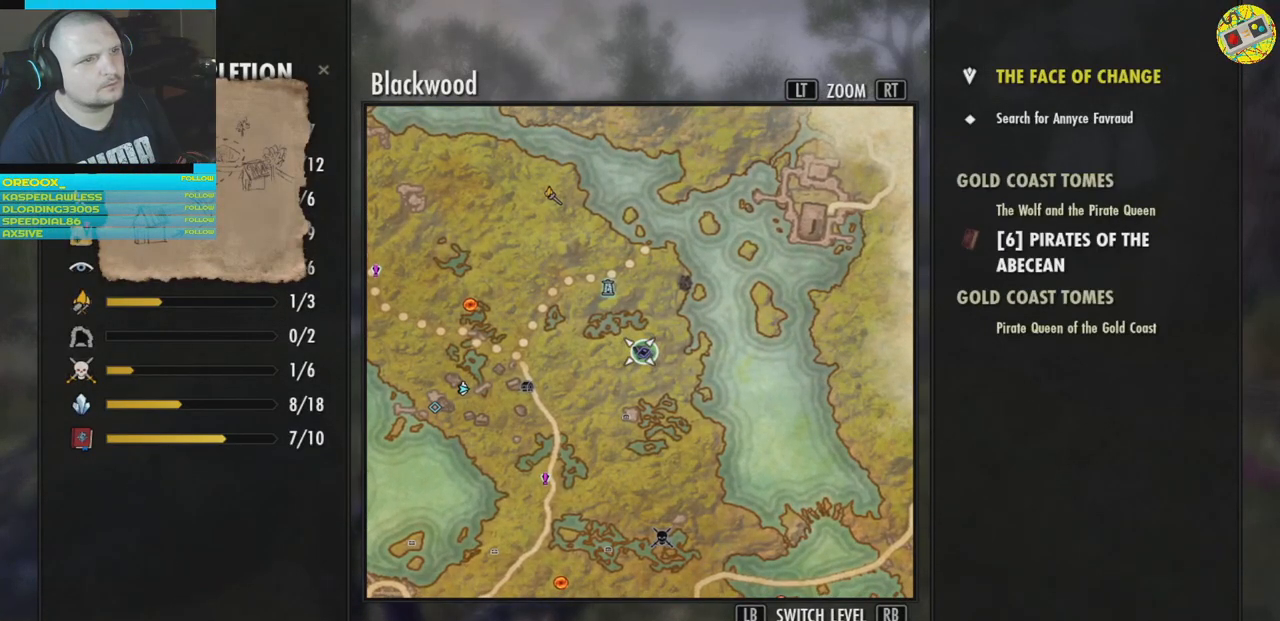
{"buttons": [], "left_stick": "center", "right_stick": "center", "events": []}
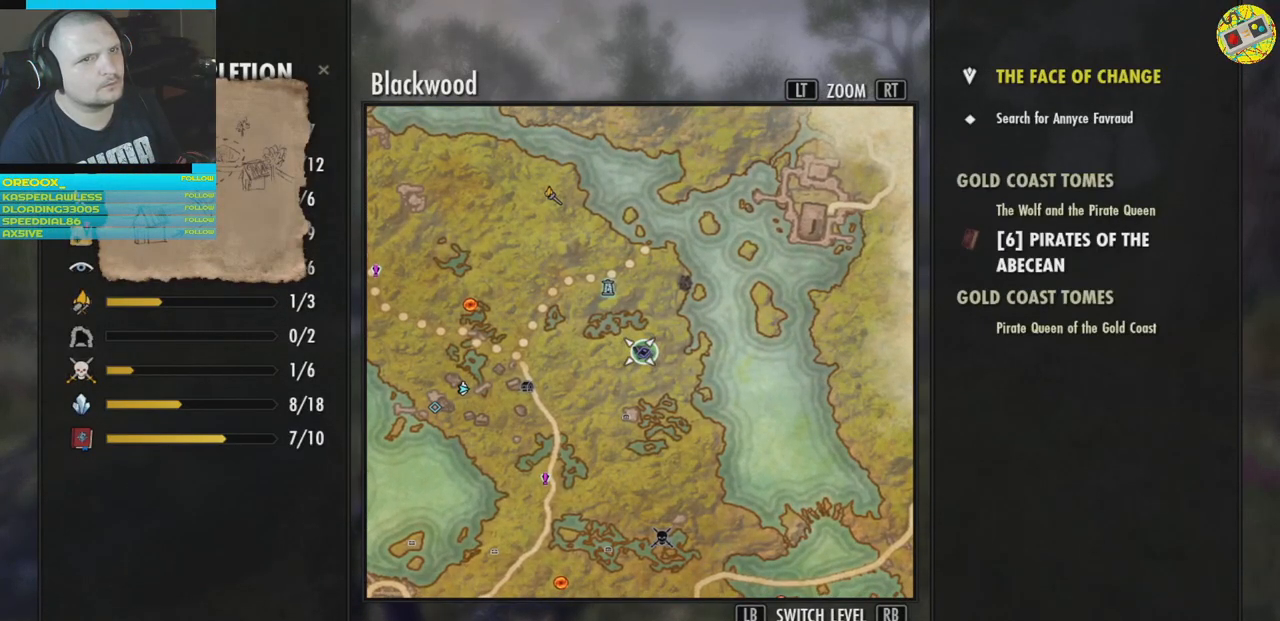
{"buttons": [], "left_stick": "center", "right_stick": "center", "events": []}
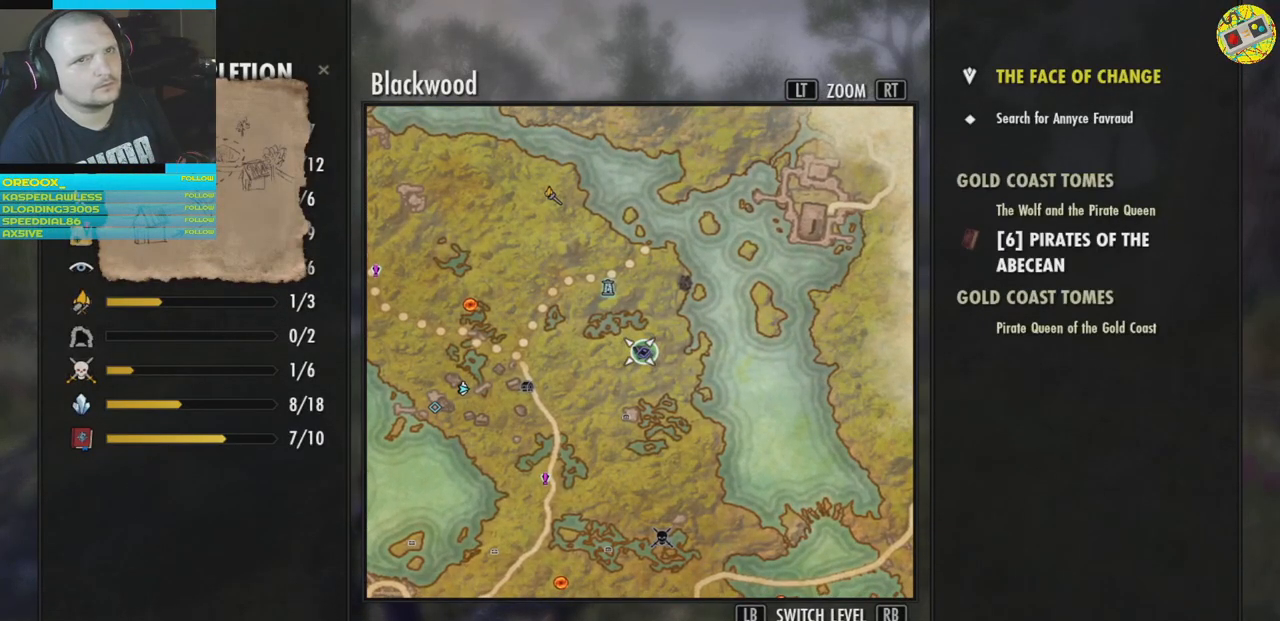
{"buttons": [], "left_stick": "center", "right_stick": "center", "events": []}
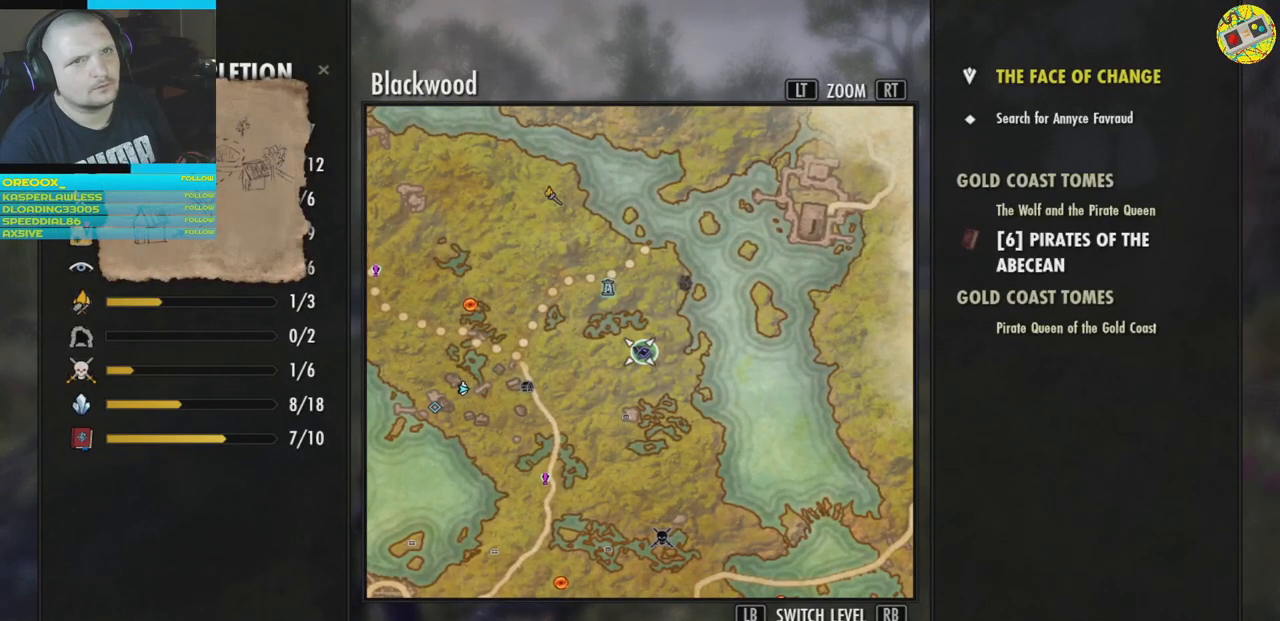
{"buttons": [], "left_stick": "center", "right_stick": "center", "events": []}